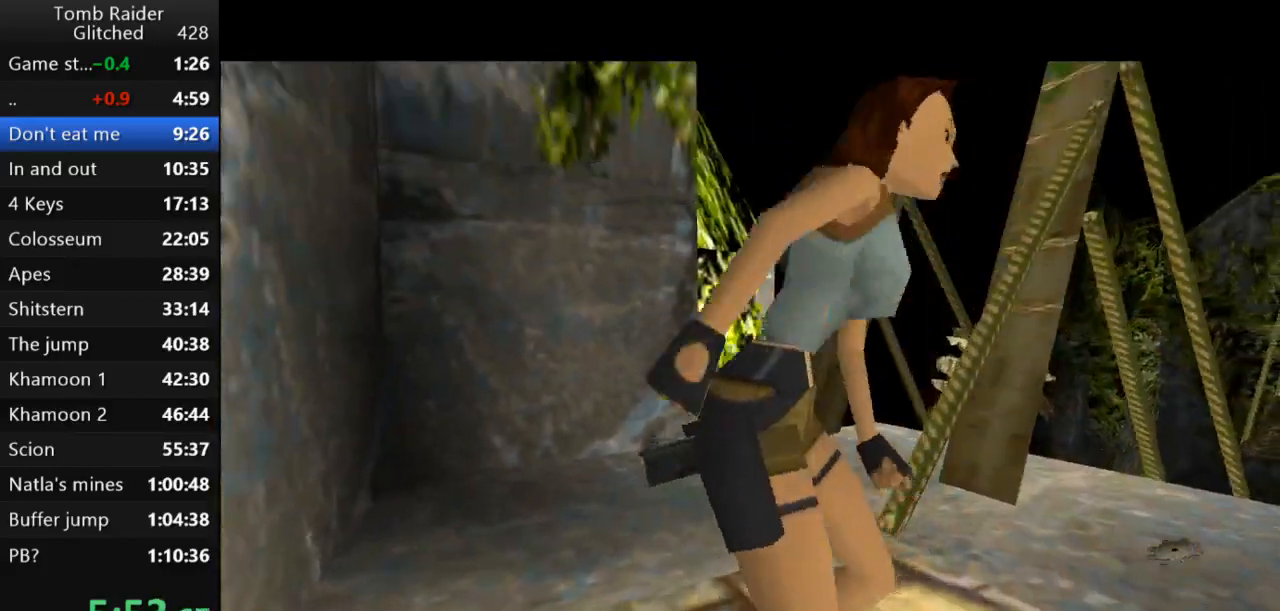
Gameplay with keyboard; each line is a JSON object with the keys held at the frame after it. "events" lists presses ("down") and releases ("up") of "action", "action2", "down", "guns", "inv", "jump", "left", "look", "lstep", "right", "roll", "roll2", "rstep", "up" and "walk" between this image and that frame as [ms after this image, input, new state], when the widget could be followed in between. No other keys are recorded. Mouse input is not recorded. Key names are as the overlay labels them; some are game actions (e.g. jump) rather than physical keys.
{"keys": ["left"], "events": []}
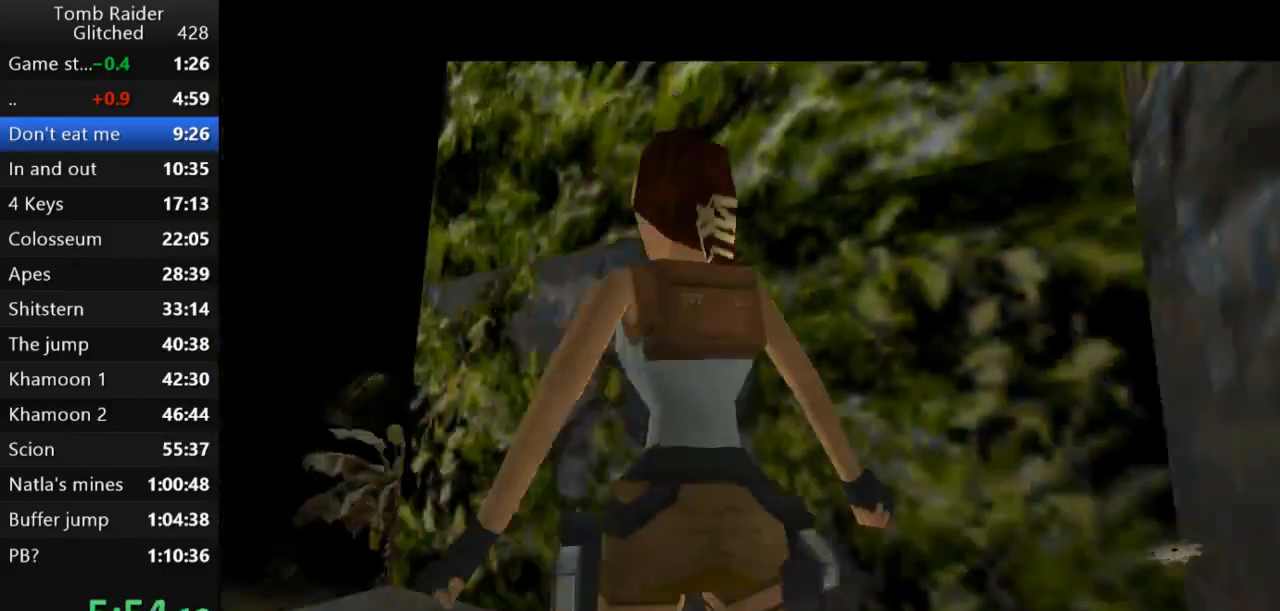
{"keys": ["left"], "events": []}
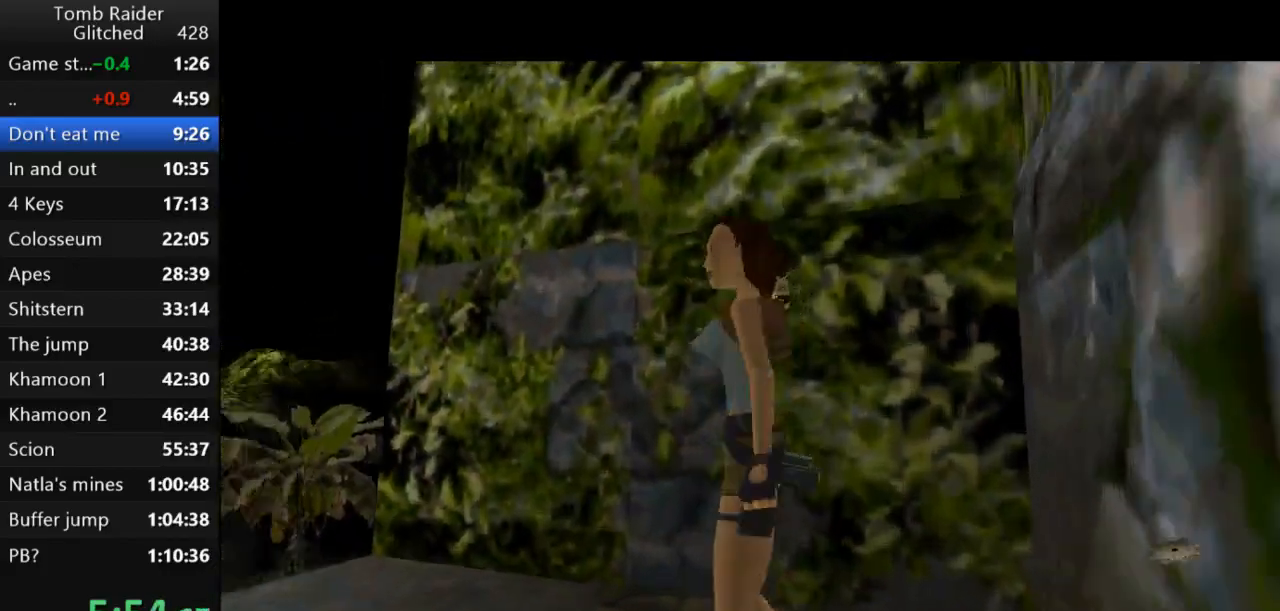
{"keys": [], "events": [[33, "up", "down"], [67, "left", "up"], [300, "left", "down"], [467, "left", "up"], [500, "up", "up"]]}
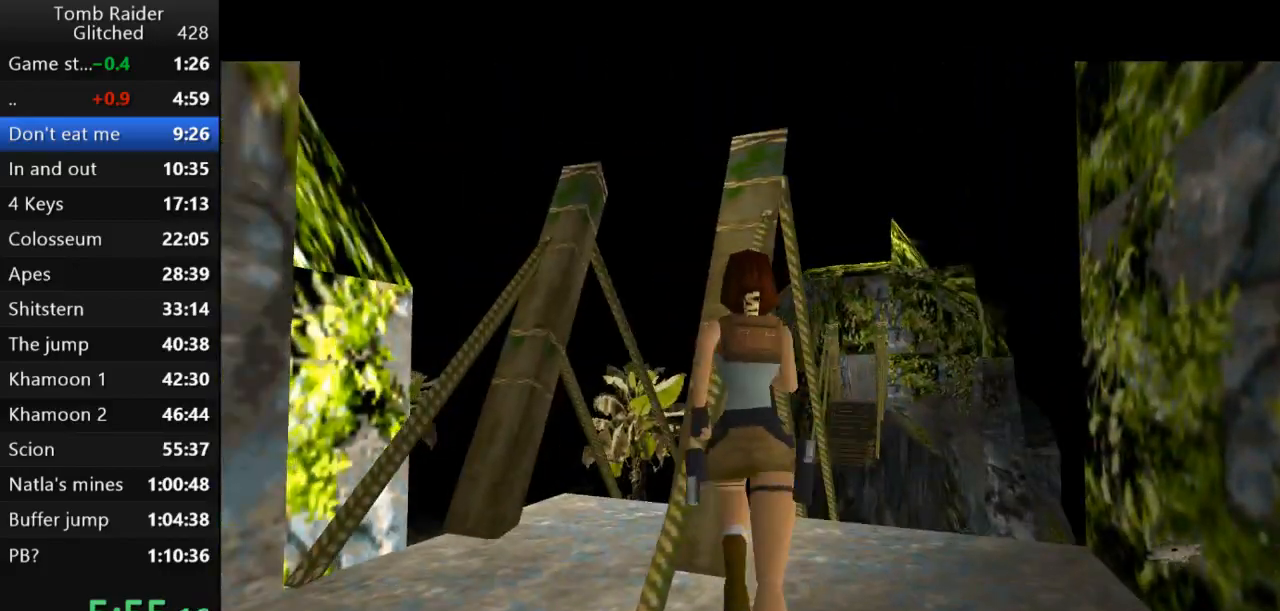
{"keys": ["right"], "events": [[67, "right", "down"]]}
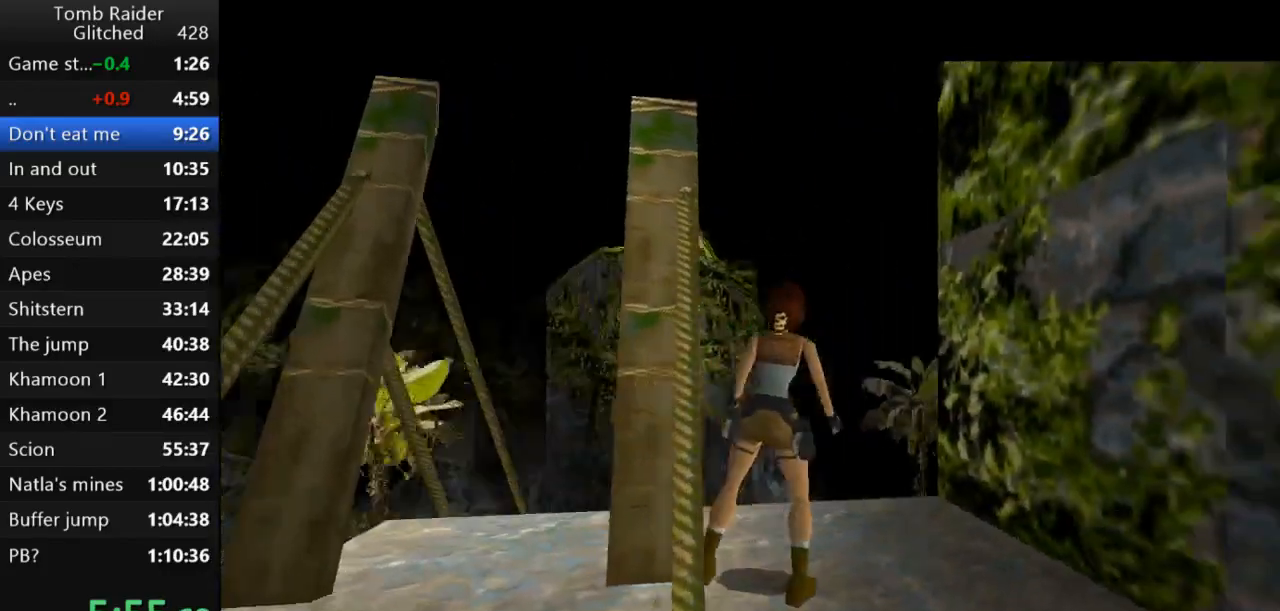
{"keys": ["right"], "events": [[133, "right", "up"], [367, "right", "down"]]}
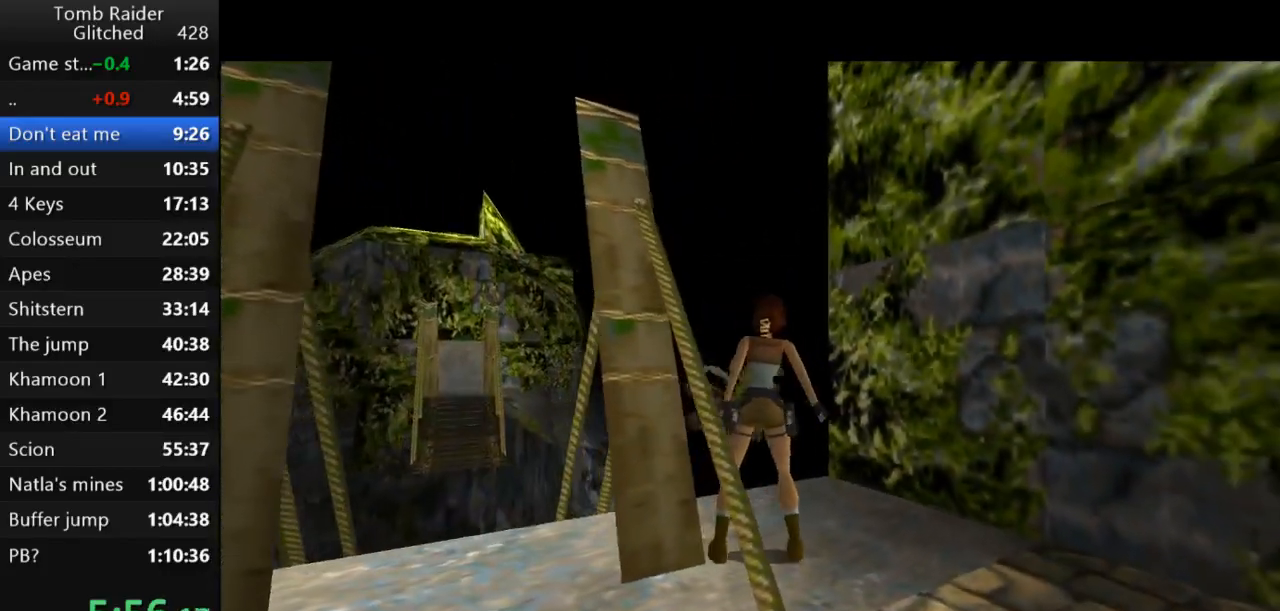
{"keys": ["jump", "up"], "events": [[167, "right", "up"], [300, "jump", "down"], [400, "up", "down"]]}
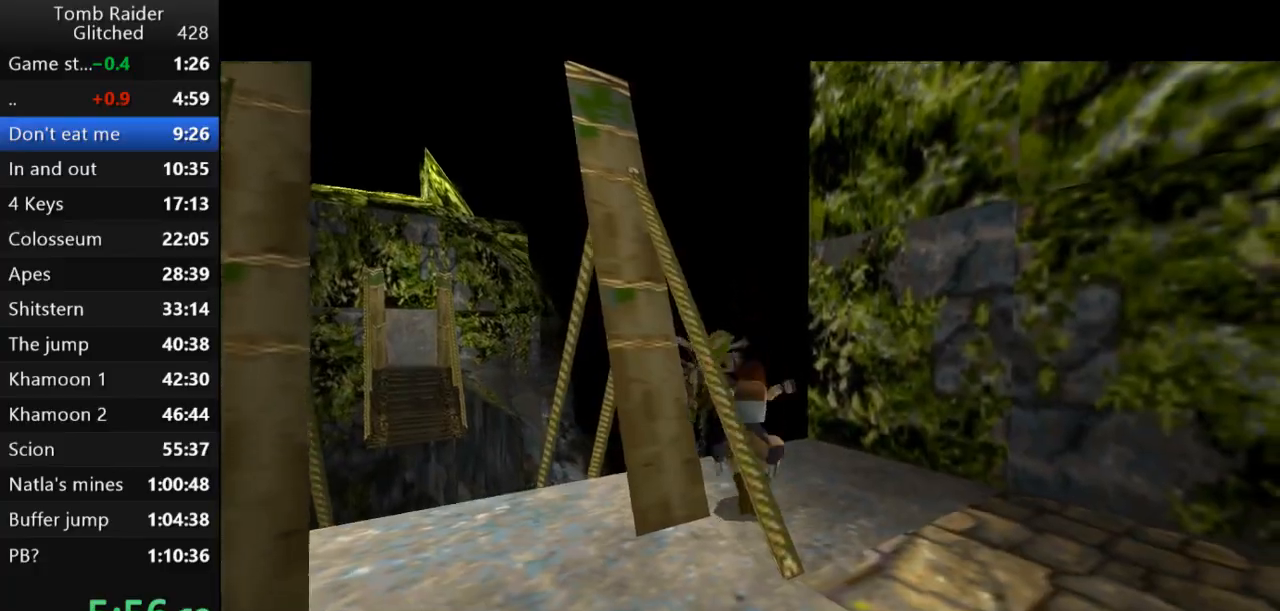
{"keys": ["right", "up"], "events": [[100, "jump", "up"], [367, "right", "down"]]}
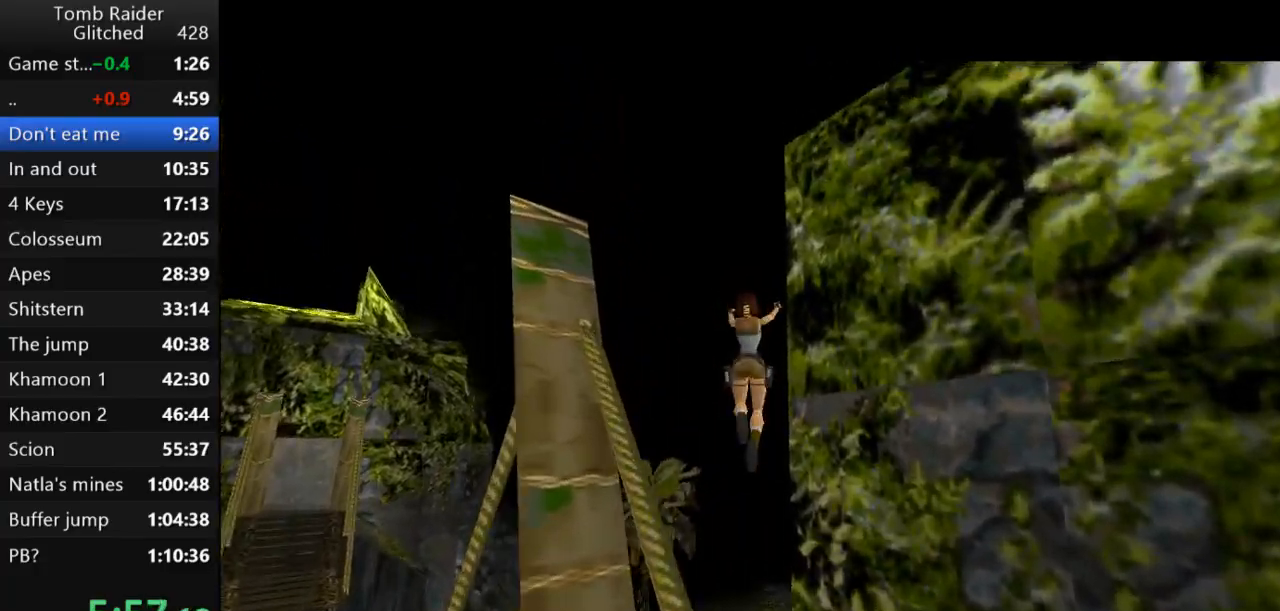
{"keys": ["up"], "events": [[367, "right", "up"]]}
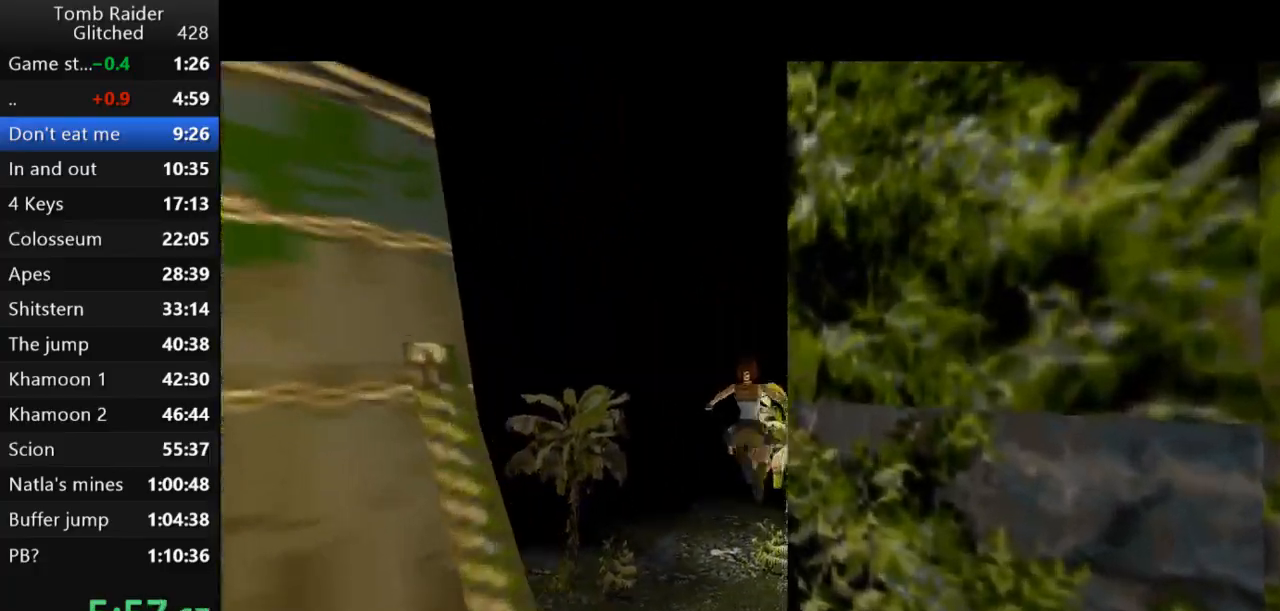
{"keys": ["up"], "events": [[133, "right", "down"], [467, "right", "up"]]}
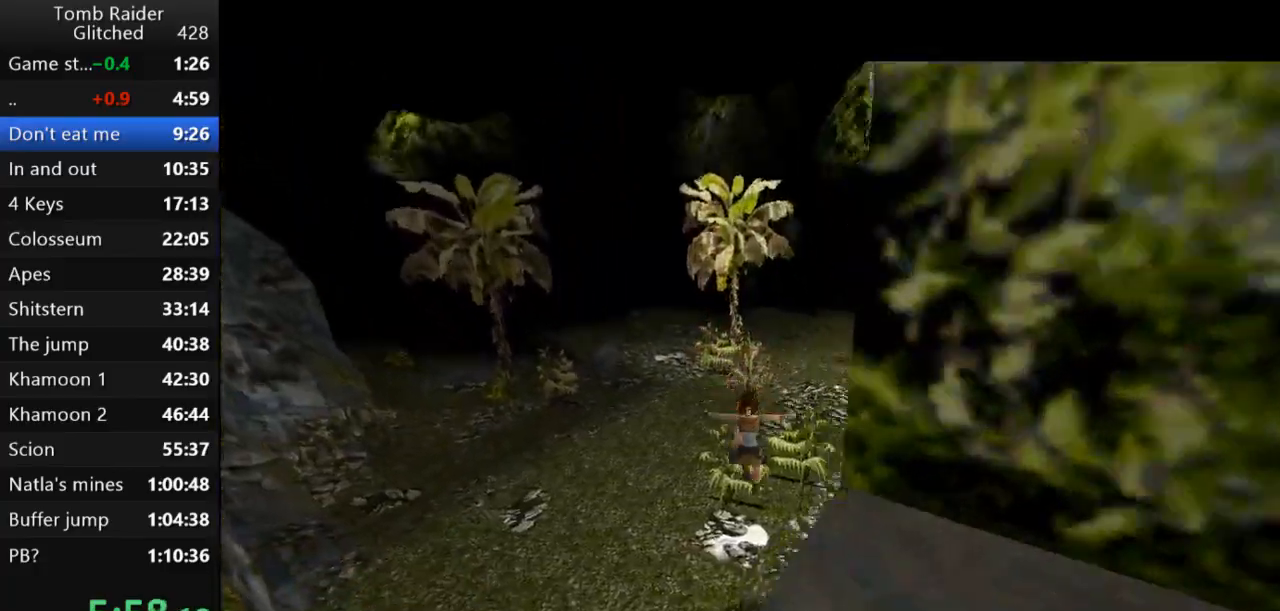
{"keys": ["up"], "events": []}
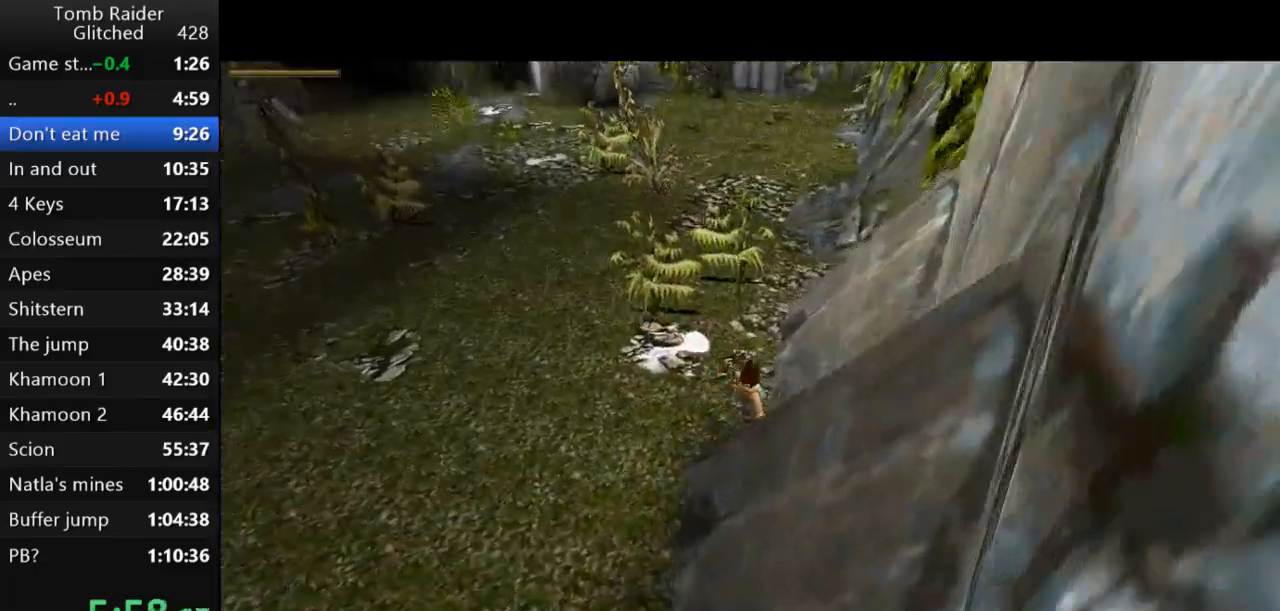
{"keys": ["jump", "up"], "events": [[333, "jump", "down"]]}
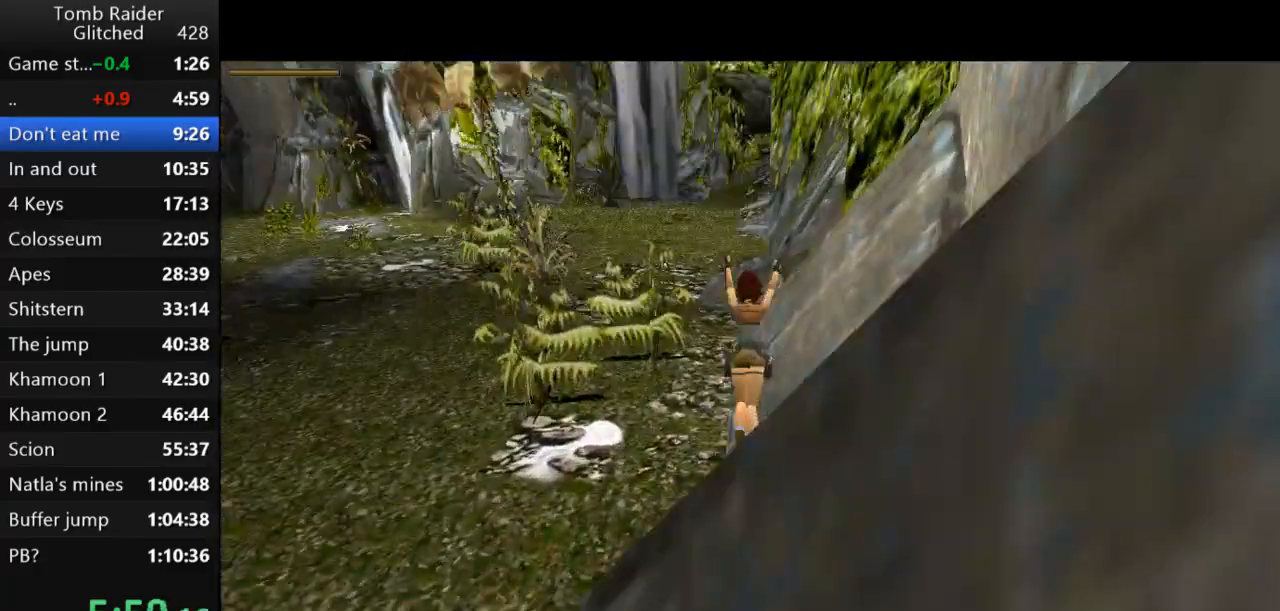
{"keys": ["up"], "events": [[100, "jump", "up"]]}
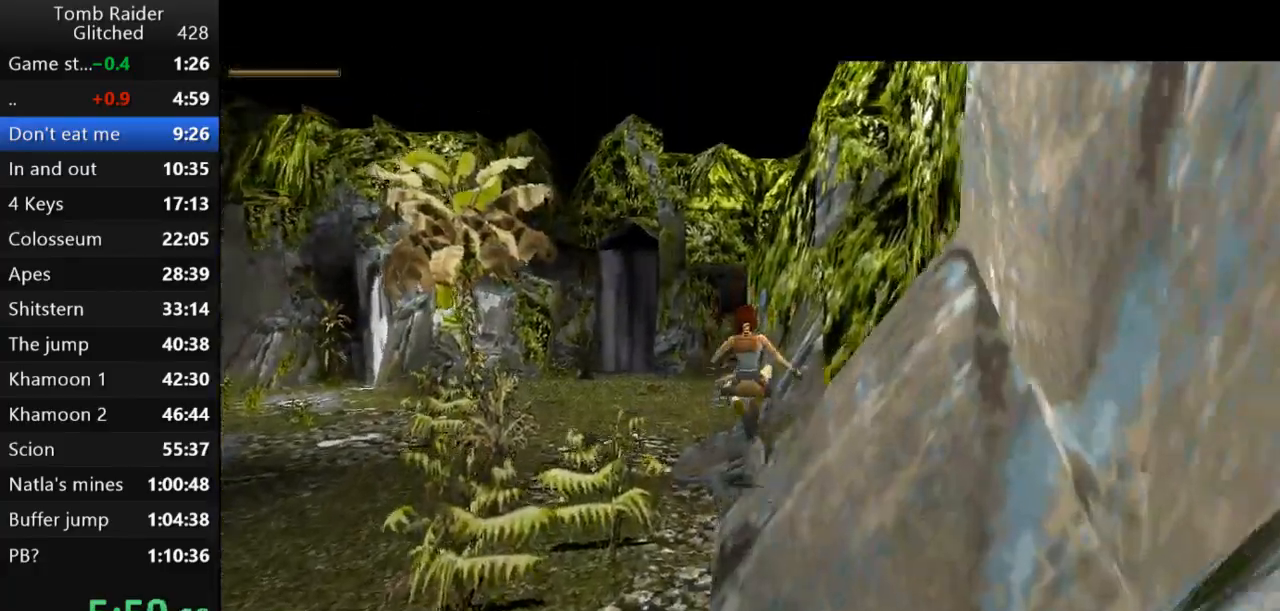
{"keys": ["right", "up"], "events": [[100, "right", "down"], [300, "right", "up"], [467, "right", "down"]]}
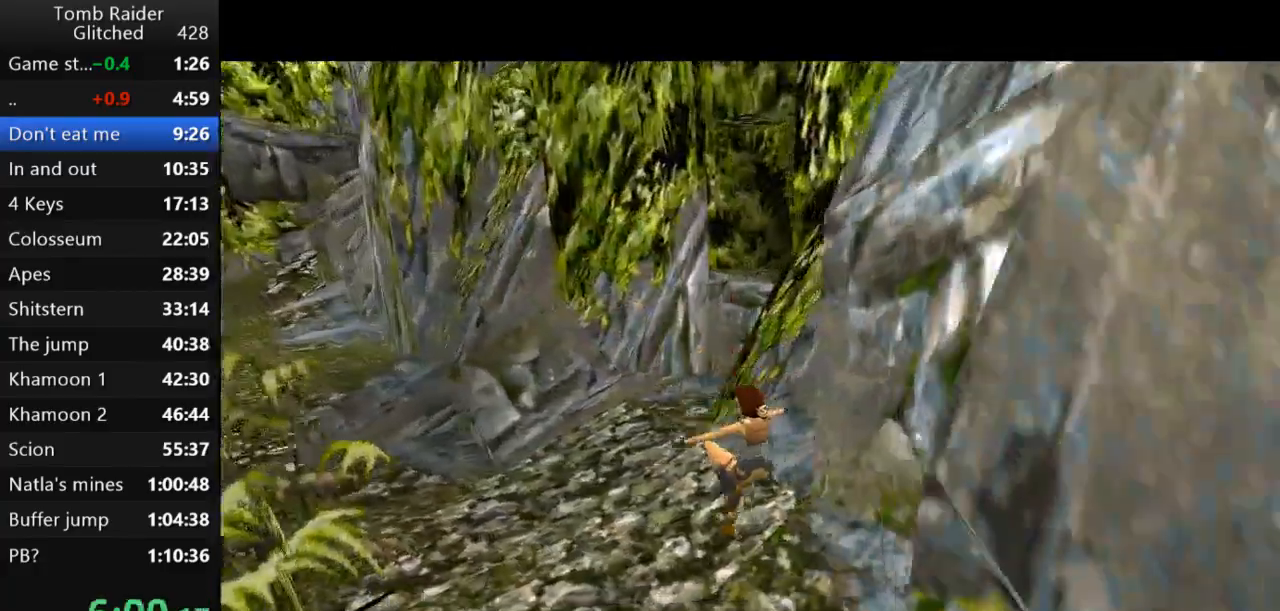
{"keys": ["right", "up"], "events": []}
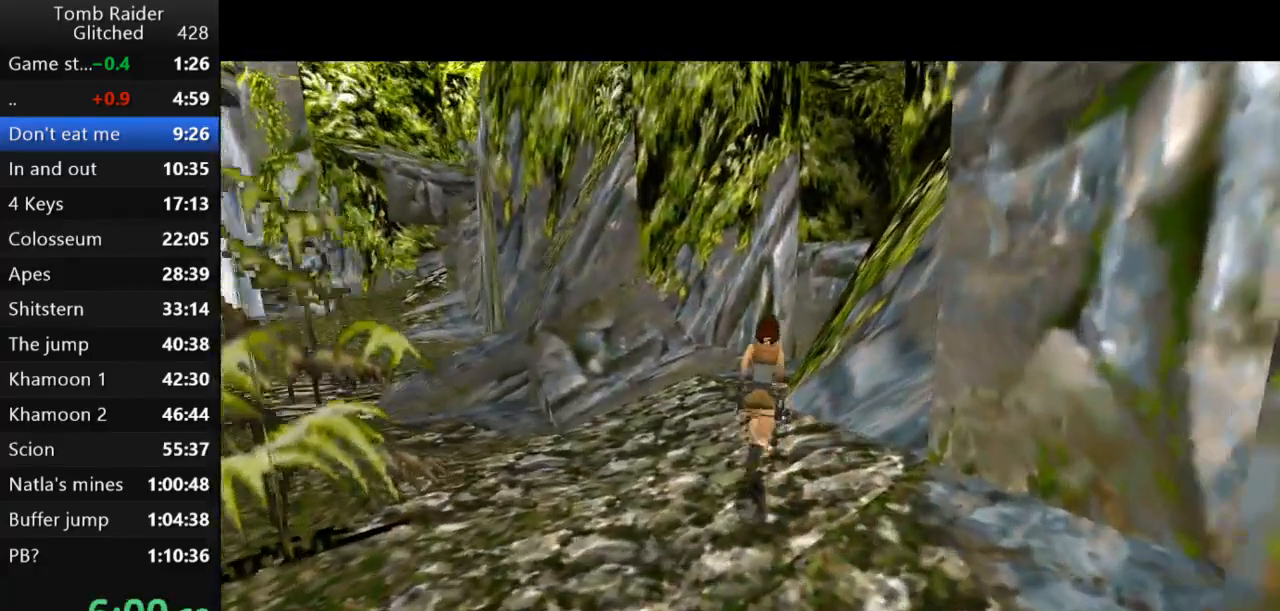
{"keys": ["jump", "right", "up"], "events": [[100, "right", "up"], [267, "jump", "down"], [367, "right", "down"]]}
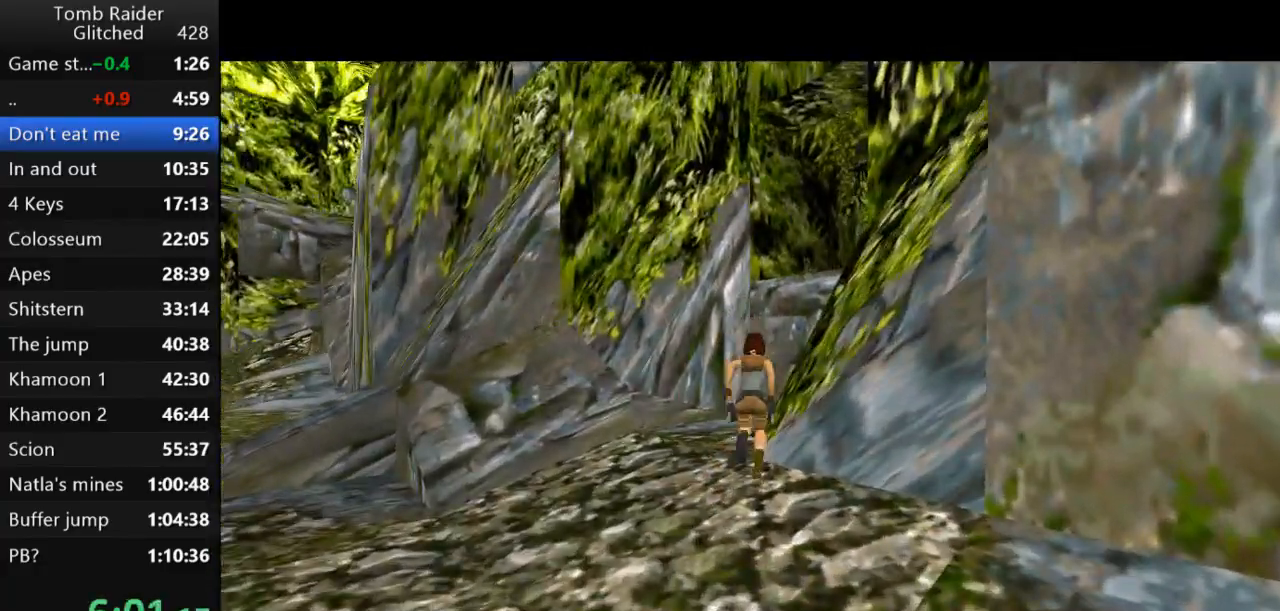
{"keys": ["jump", "right", "up"], "events": []}
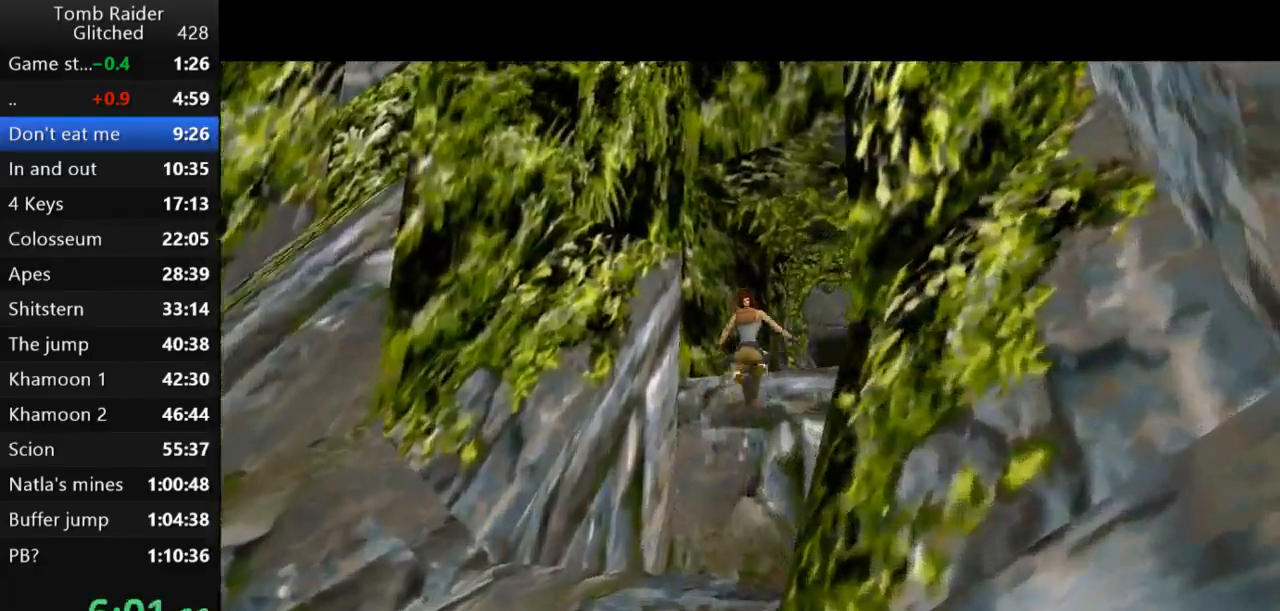
{"keys": ["jump", "up"], "events": [[500, "right", "up"]]}
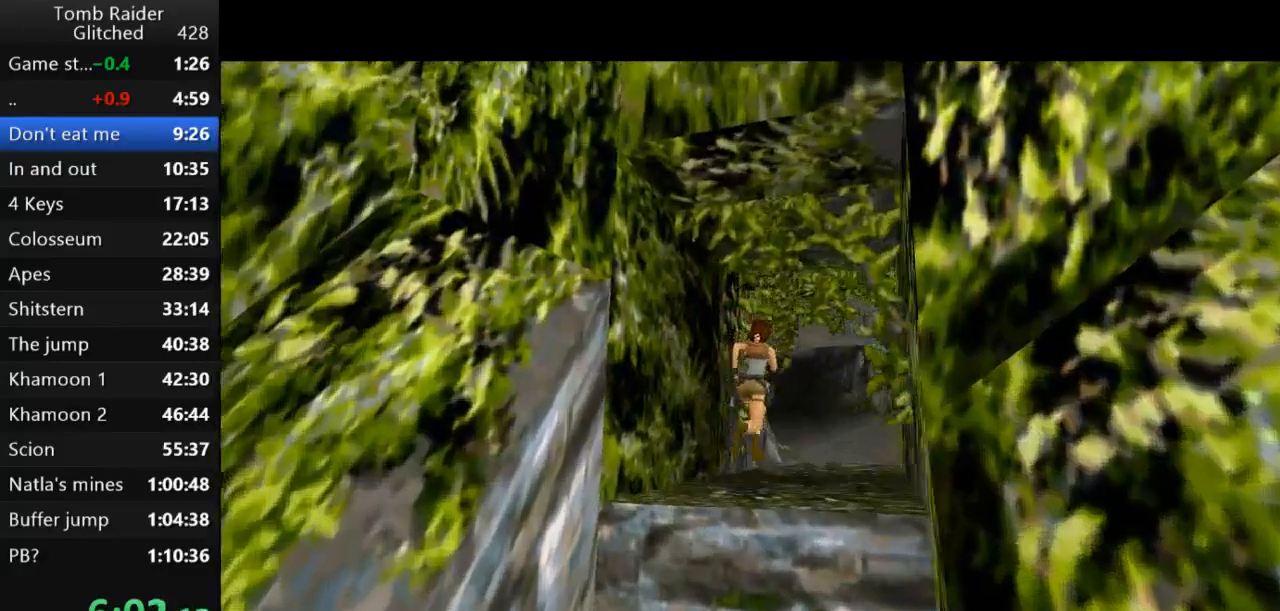
{"keys": ["jump", "right", "up"], "events": [[267, "right", "down"]]}
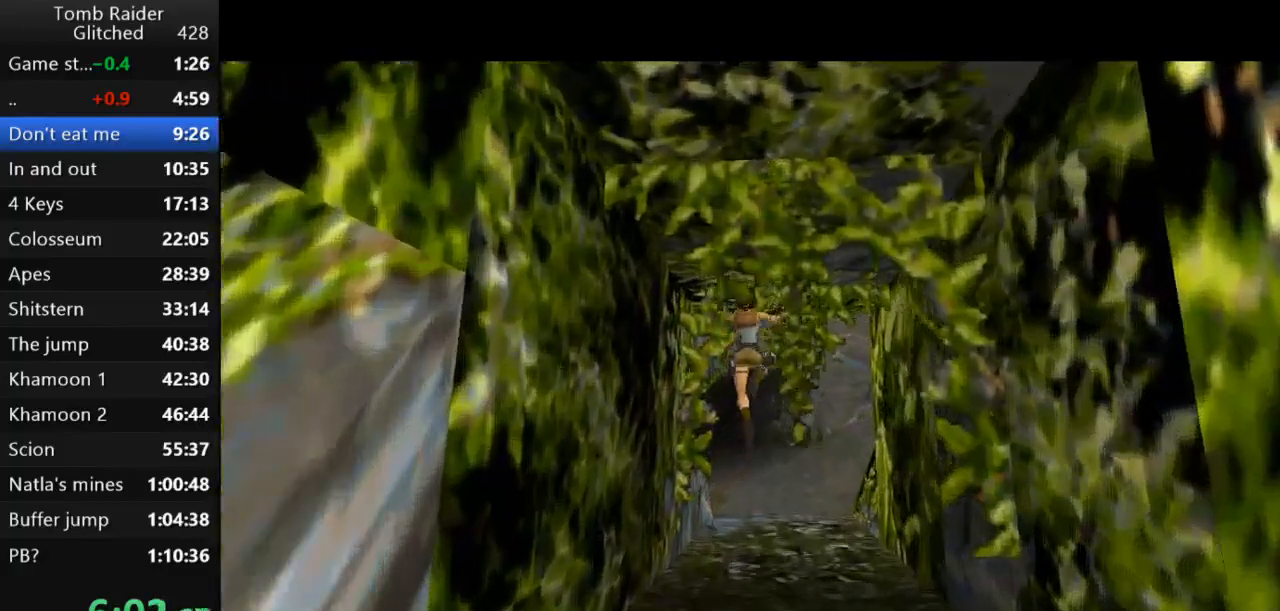
{"keys": ["jump", "up"], "events": [[400, "right", "up"]]}
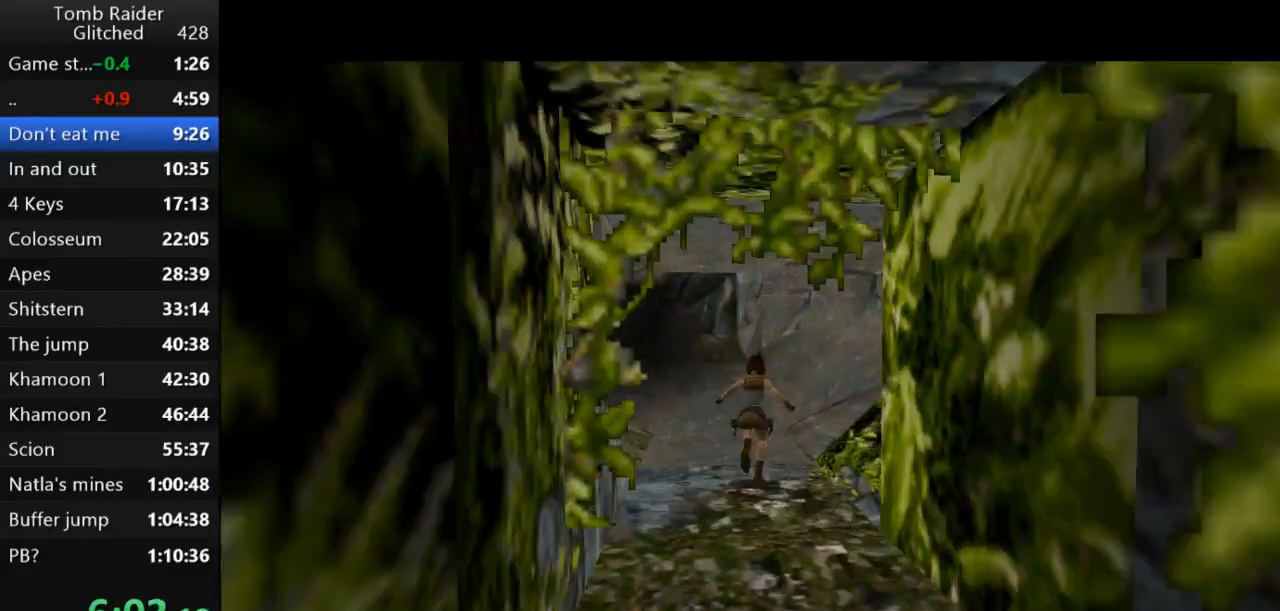
{"keys": ["jump", "up"], "events": []}
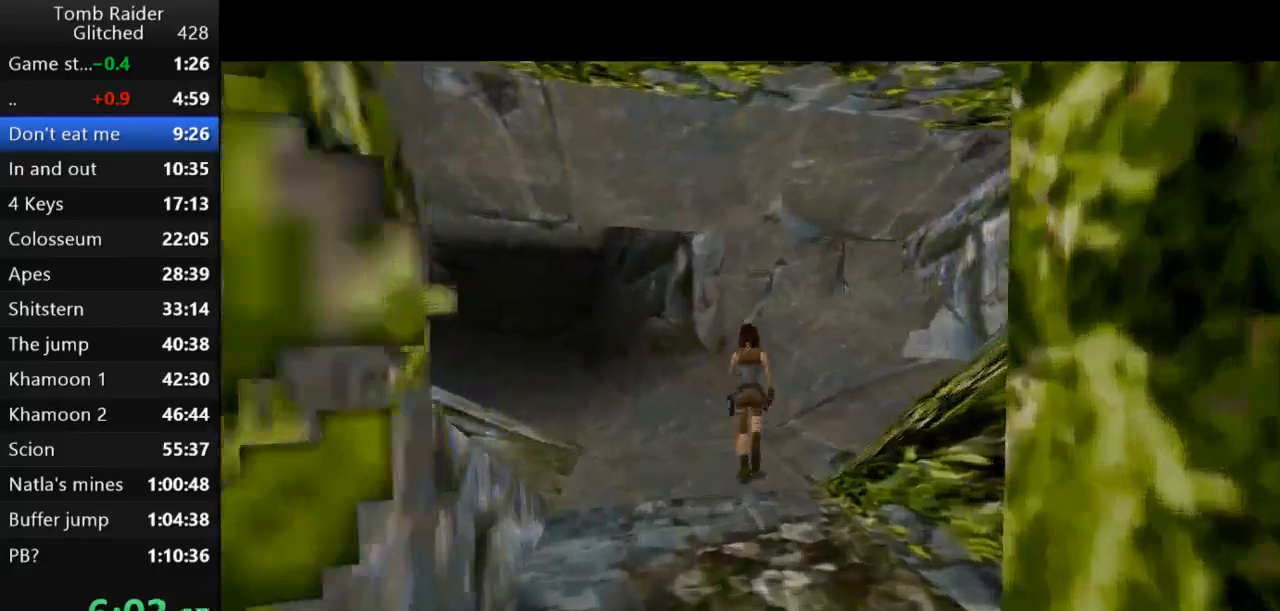
{"keys": ["right", "up"], "events": [[167, "right", "down"], [500, "jump", "up"]]}
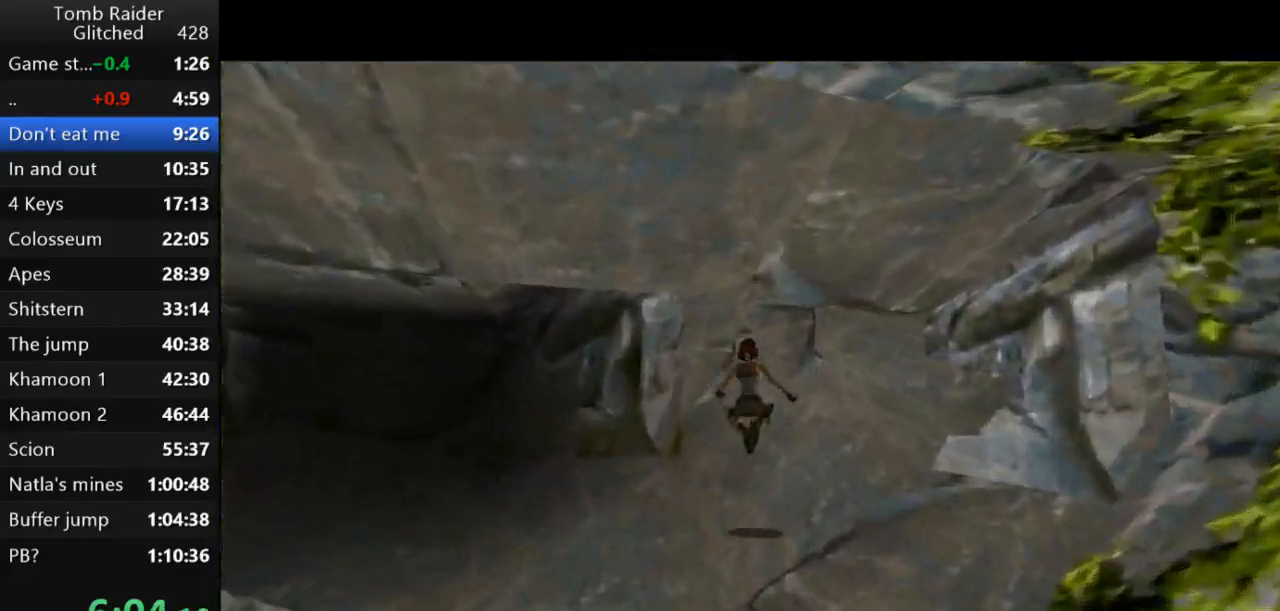
{"keys": ["left", "up"], "events": [[100, "right", "up"], [367, "left", "down"]]}
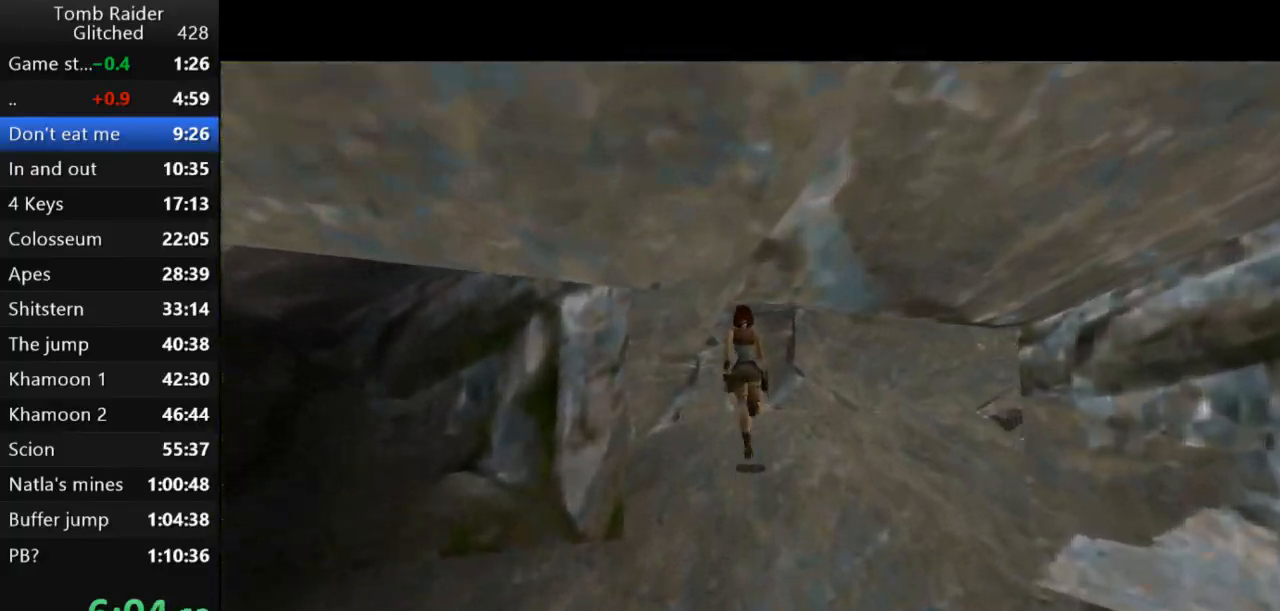
{"keys": ["left", "up"], "events": []}
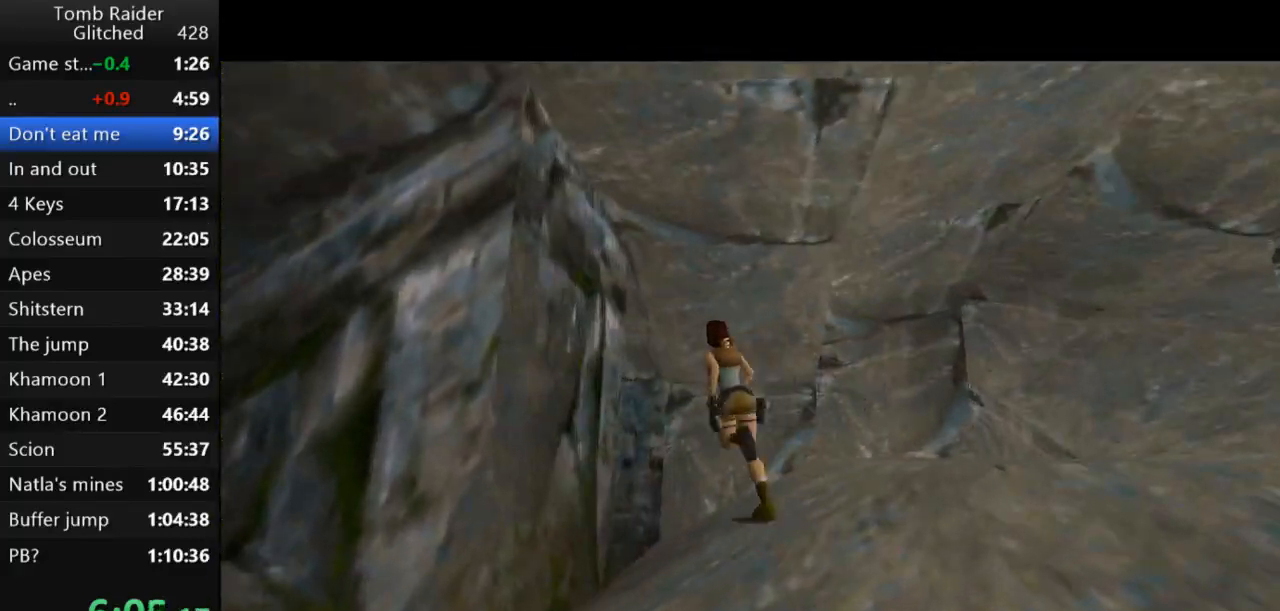
{"keys": ["jump", "up"], "events": [[133, "jump", "down"], [133, "left", "up"]]}
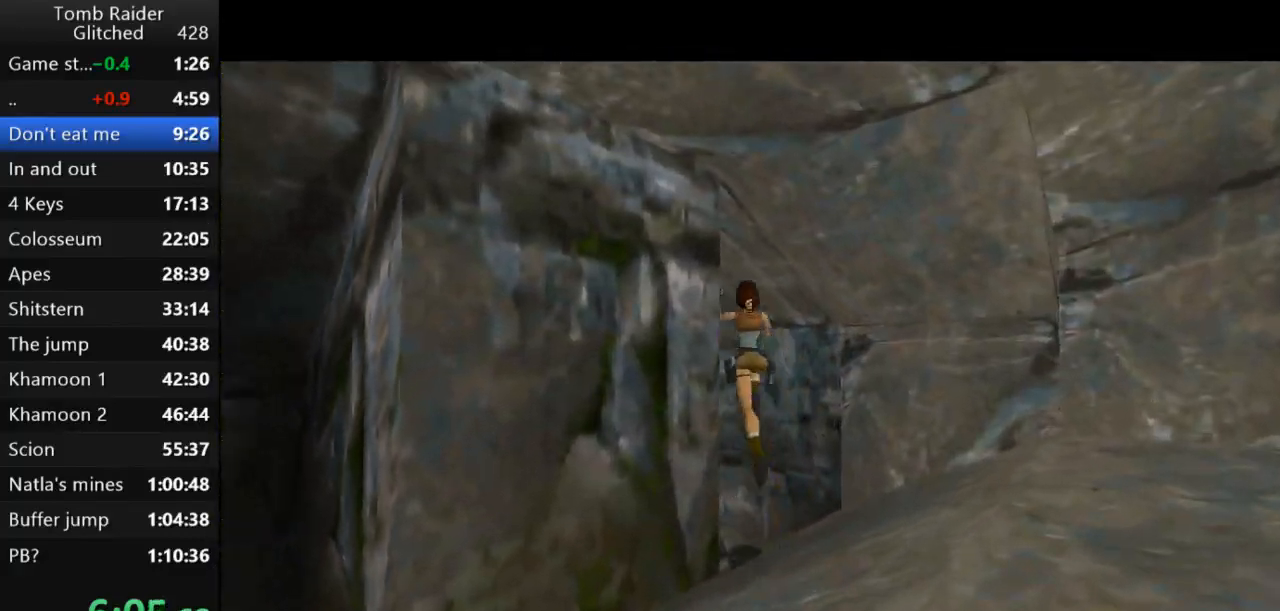
{"keys": ["jump", "left", "up"], "events": [[67, "left", "down"]]}
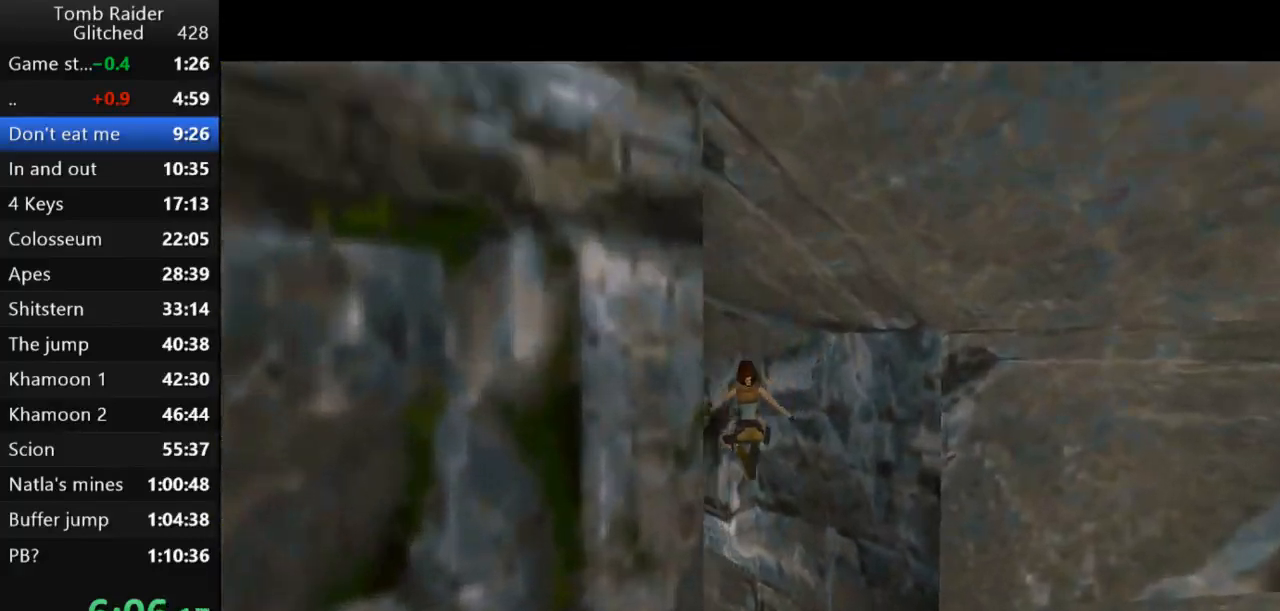
{"keys": ["jump", "up"], "events": [[233, "left", "up"]]}
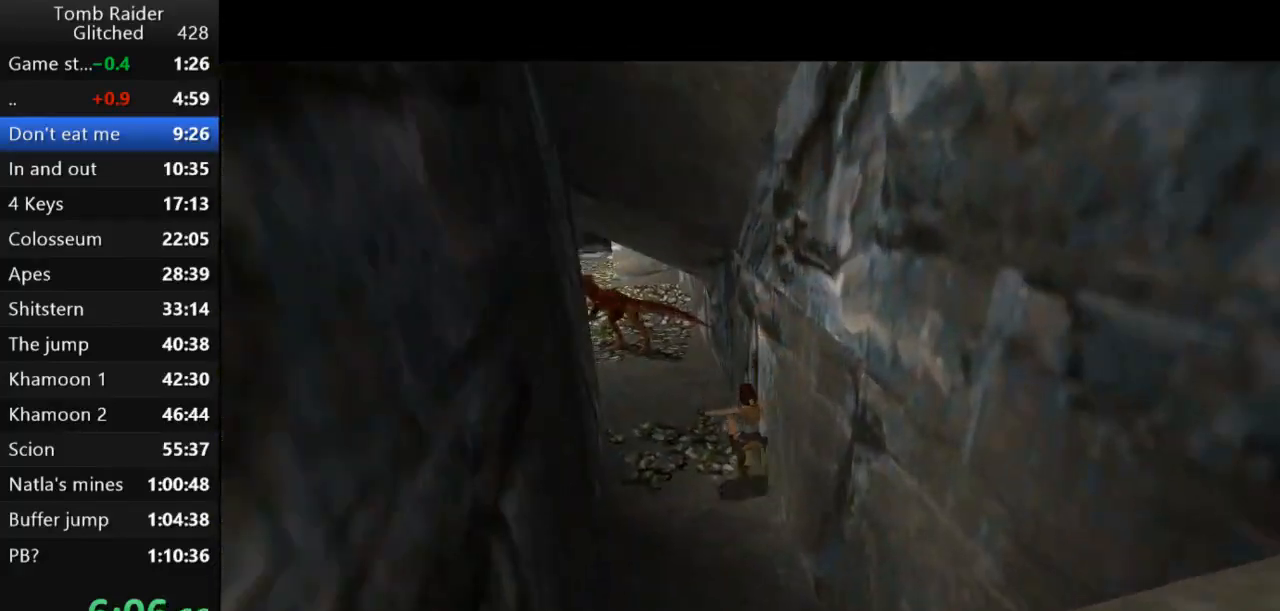
{"keys": ["jump", "up"], "events": []}
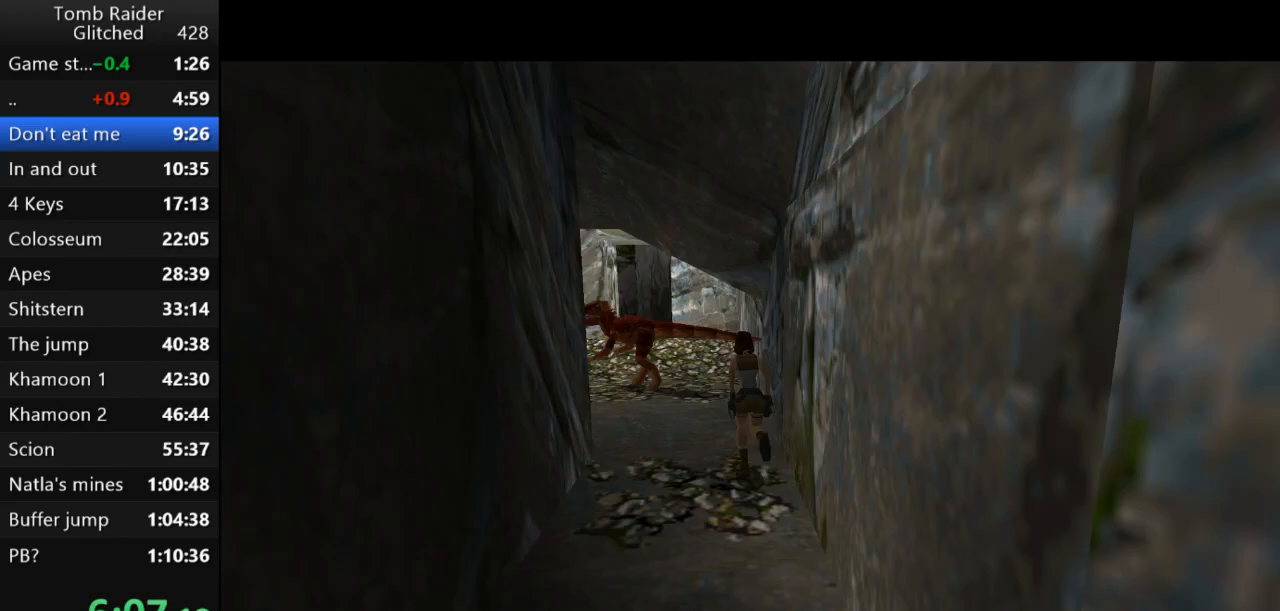
{"keys": ["jump", "up"], "events": []}
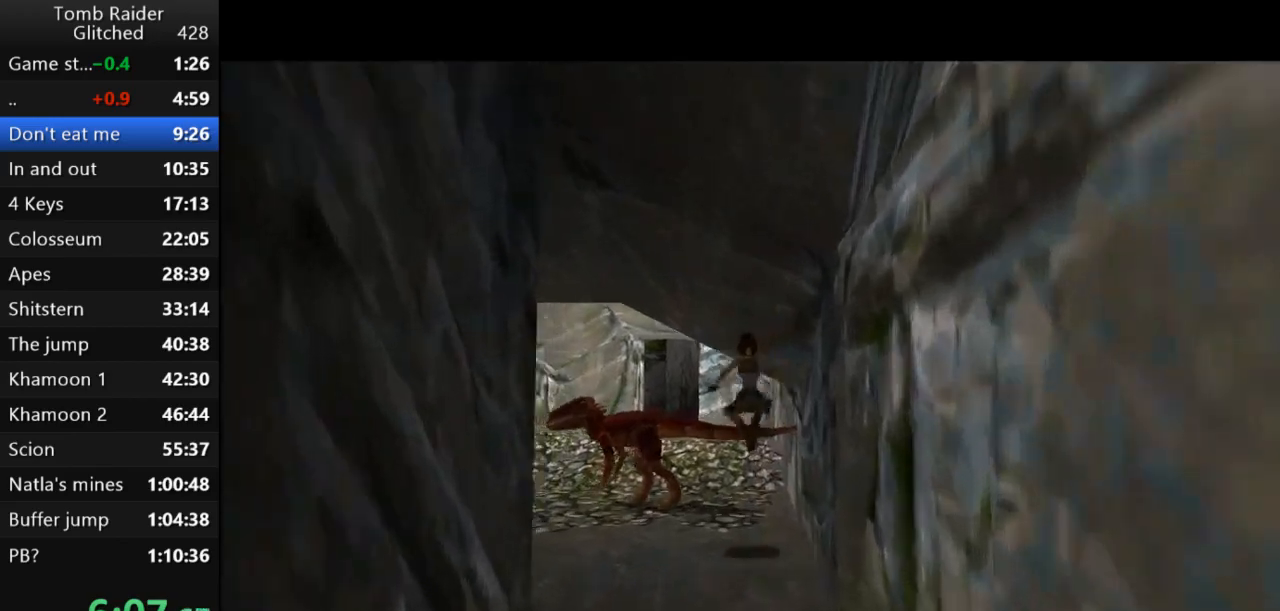
{"keys": ["jump", "left", "up"], "events": [[167, "left", "down"], [300, "left", "up"], [467, "left", "down"]]}